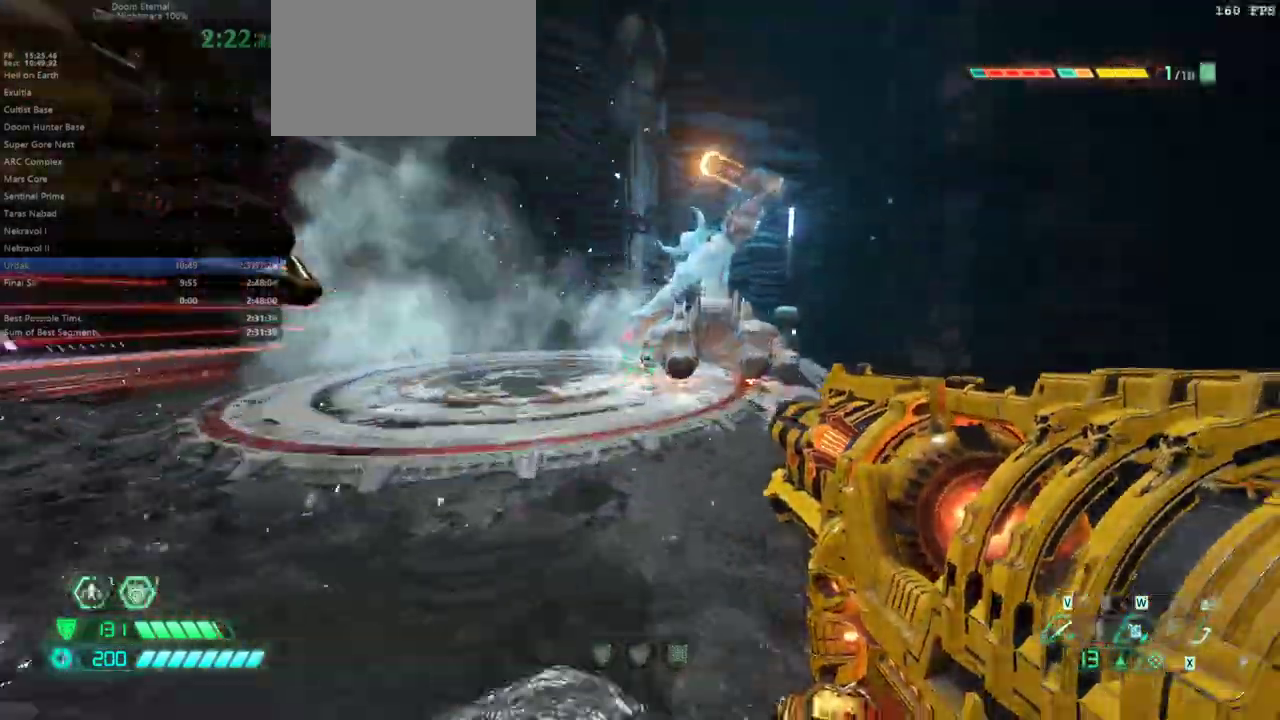
Gameplay with keyboard and mouse; each line is a JSON object with the keys and mouse buttons held at the frame after it. "events" lists presses ("down") and releases ("up") of "alt", "bfg", "bl", "bw", "caps_lock", "cg", "cs", "csg", "ctrl", "dash", "fb", "fw", "hc", "jump", "l", "mel", "mod", "pr", "r", "rl", "shift", "ssg", "tab" and "mouse_wheel" between this image and that frame as [ms after this image, input, new state], when the widget could be followed in between. "mouse_wheel" = the "wheel" button of the "mouse" list. No other keys are recorded. "wheel" means that the mouse wheel is clicked or scrolled. Key names are as the overlay labels them; some are game actions (e.g. jump) rather than physical keys. Not read: mouse_move.
{"keys": ["fw", "l"], "mouse": [], "events": [[33, "fb", "up"], [433, "mel", "down"], [500, "l", "down"], [500, "mel", "up"]]}
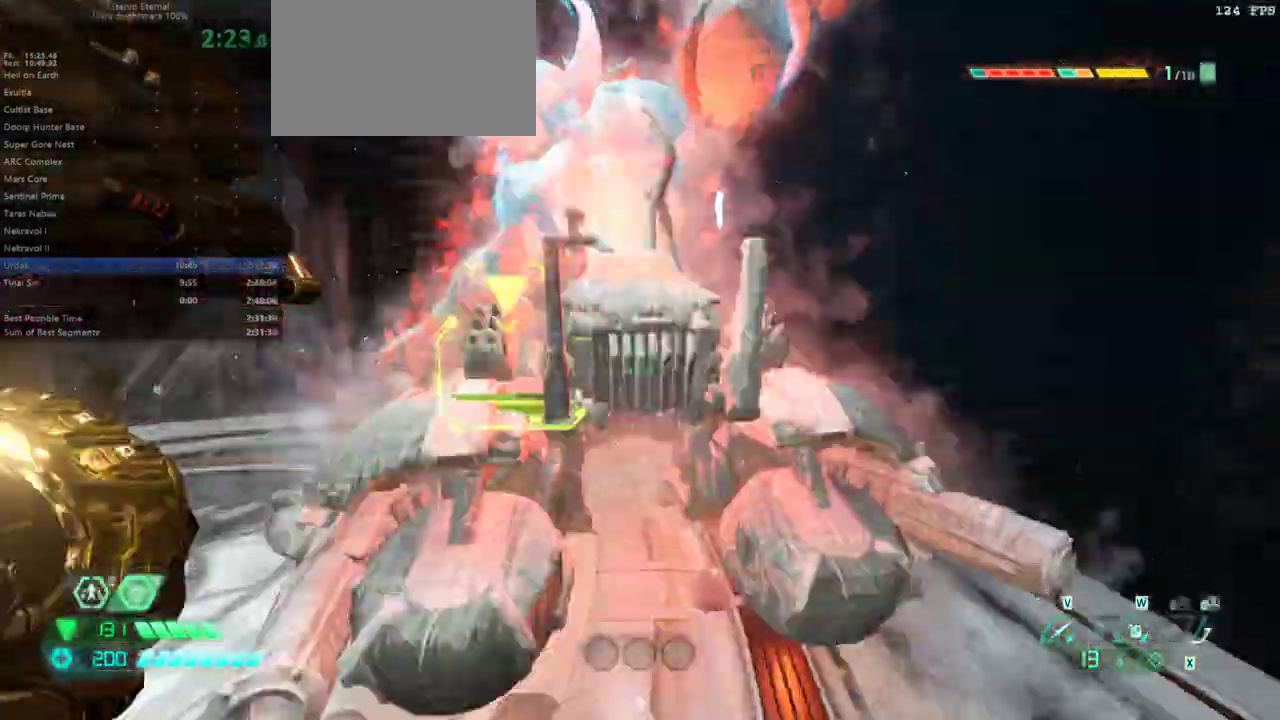
{"keys": ["bw", "l"], "mouse": [], "events": [[100, "fw", "up"], [233, "bw", "down"]]}
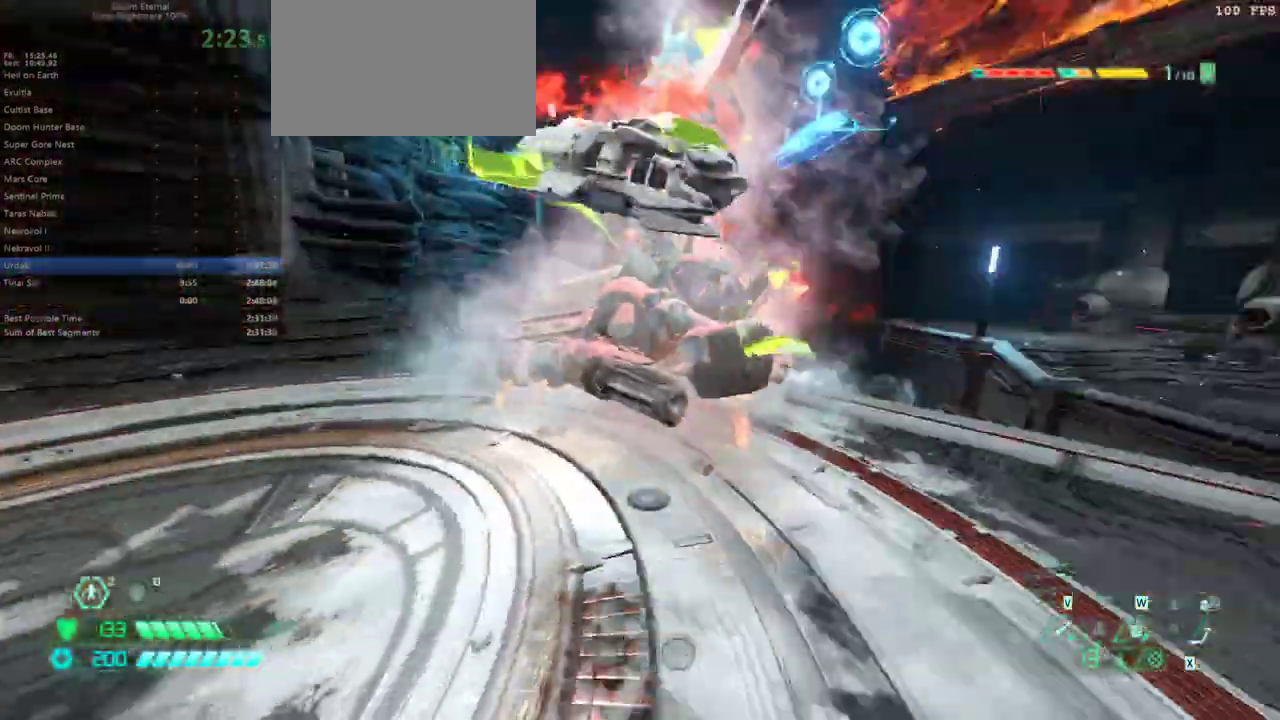
{"keys": ["bw", "l"], "mouse": [], "events": [[167, "jump", "down"], [300, "jump", "up"], [467, "l", "up"], [500, "l", "down"]]}
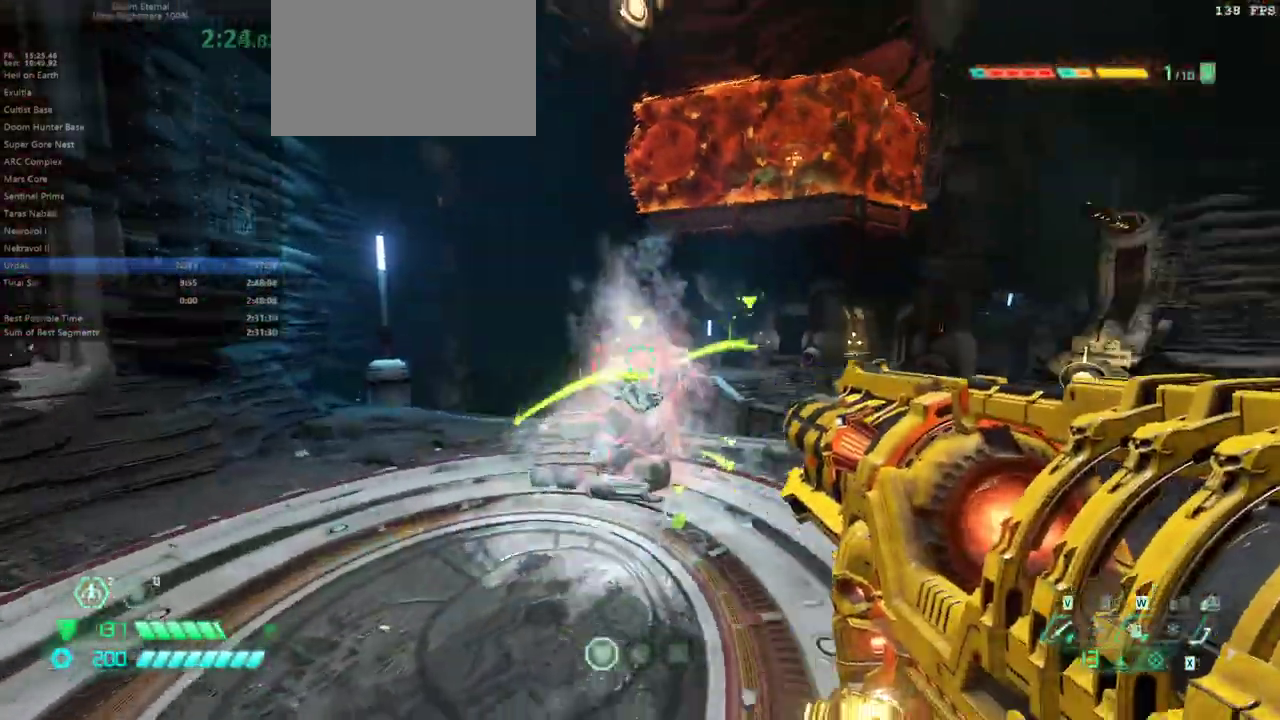
{"keys": ["l"], "mouse": [], "events": [[100, "bw", "up"], [233, "fw", "down"], [267, "dash", "down"], [467, "dash", "up"], [467, "fw", "up"]]}
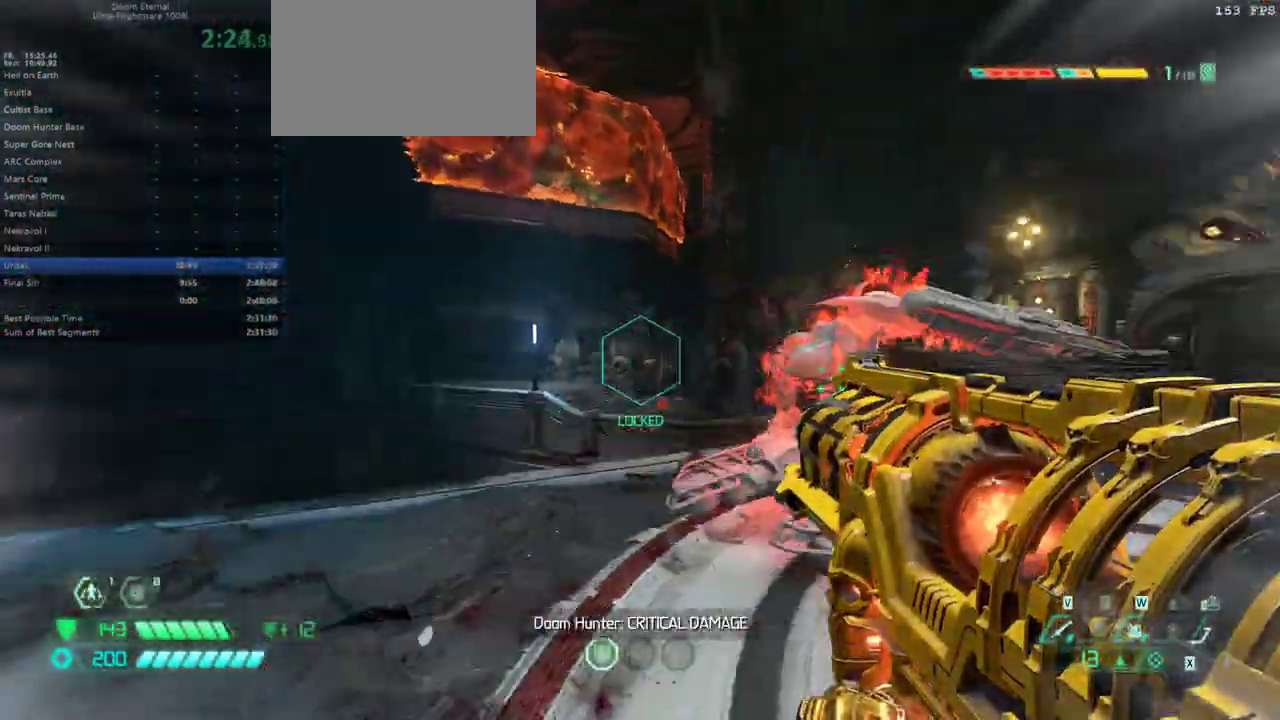
{"keys": ["bw", "l"], "mouse": [], "events": [[233, "bw", "down"]]}
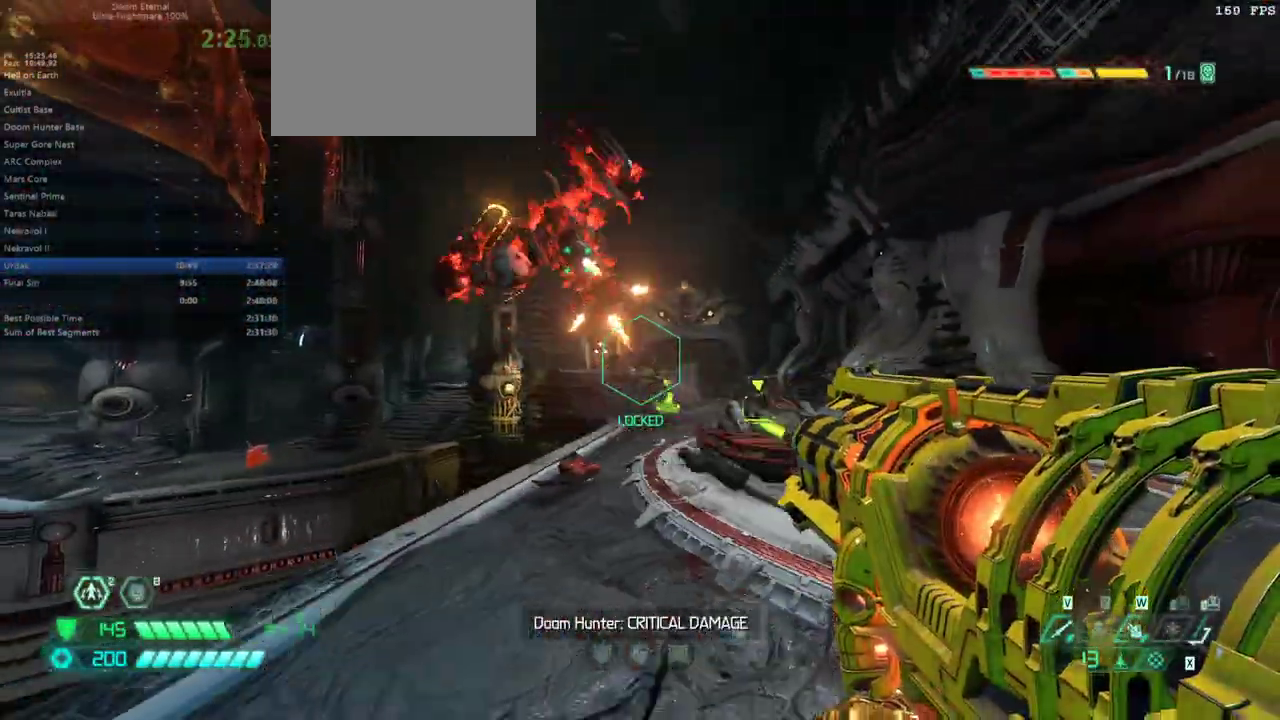
{"keys": ["bw", "r"], "mouse": [], "events": [[33, "jump", "down"], [133, "l", "up"], [167, "jump", "up"], [300, "jump", "down"], [300, "r", "down"], [367, "jump", "up"]]}
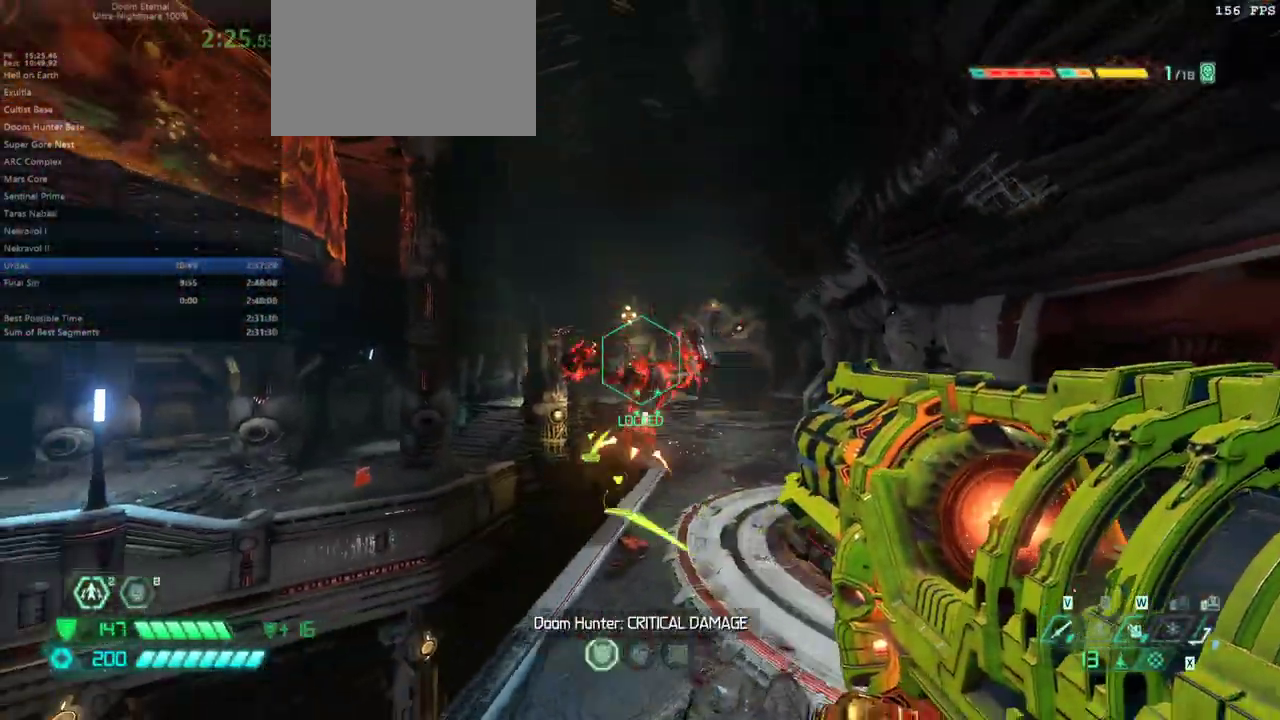
{"keys": ["dash", "r"], "mouse": [], "events": [[100, "bw", "up"], [467, "dash", "down"]]}
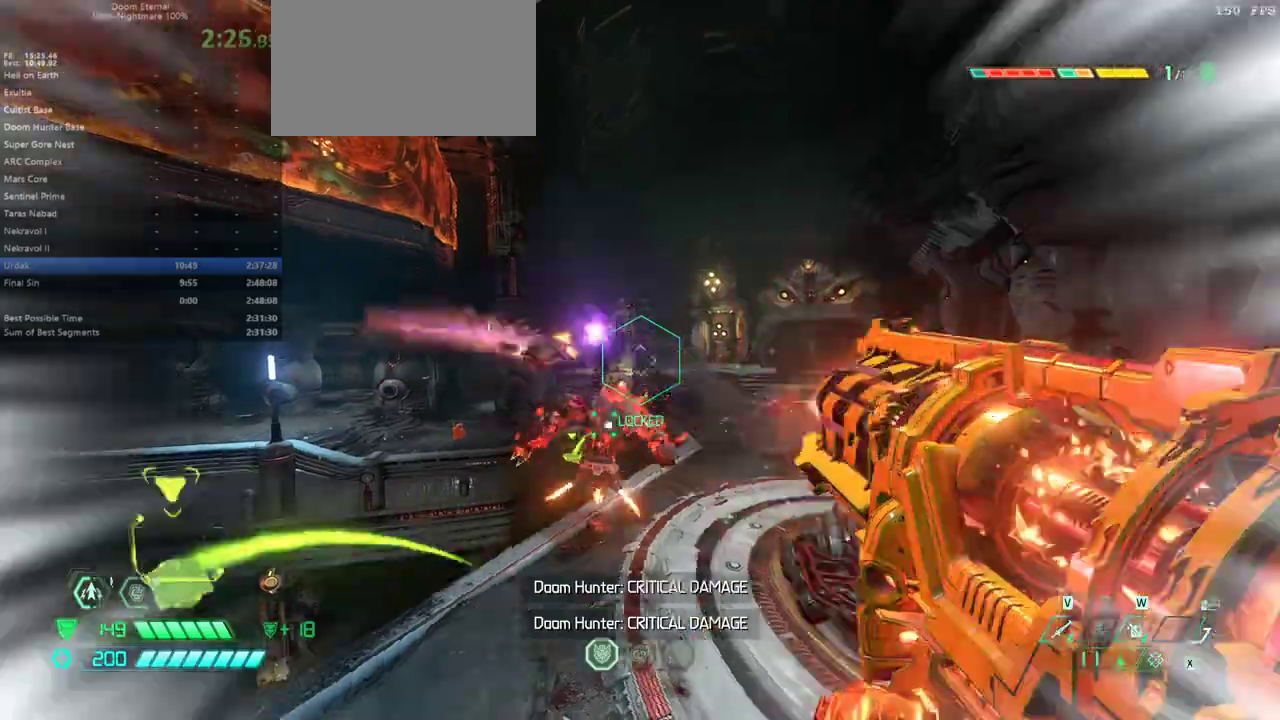
{"keys": ["fw"], "mouse": [], "events": [[167, "dash", "up"], [300, "fw", "down"], [467, "r", "up"]]}
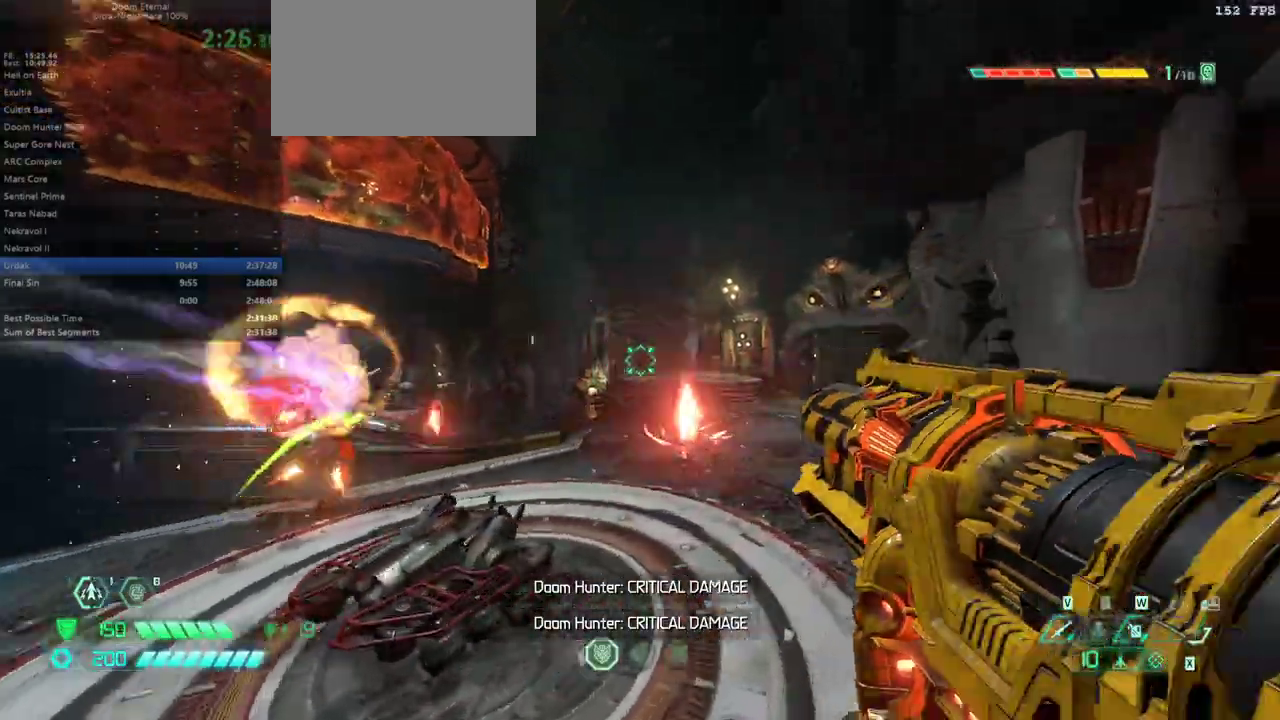
{"keys": ["fw", "l"], "mouse": [], "events": [[133, "ssg", "down"], [200, "ssg", "up"], [300, "r", "down"], [467, "r", "up"], [500, "l", "down"]]}
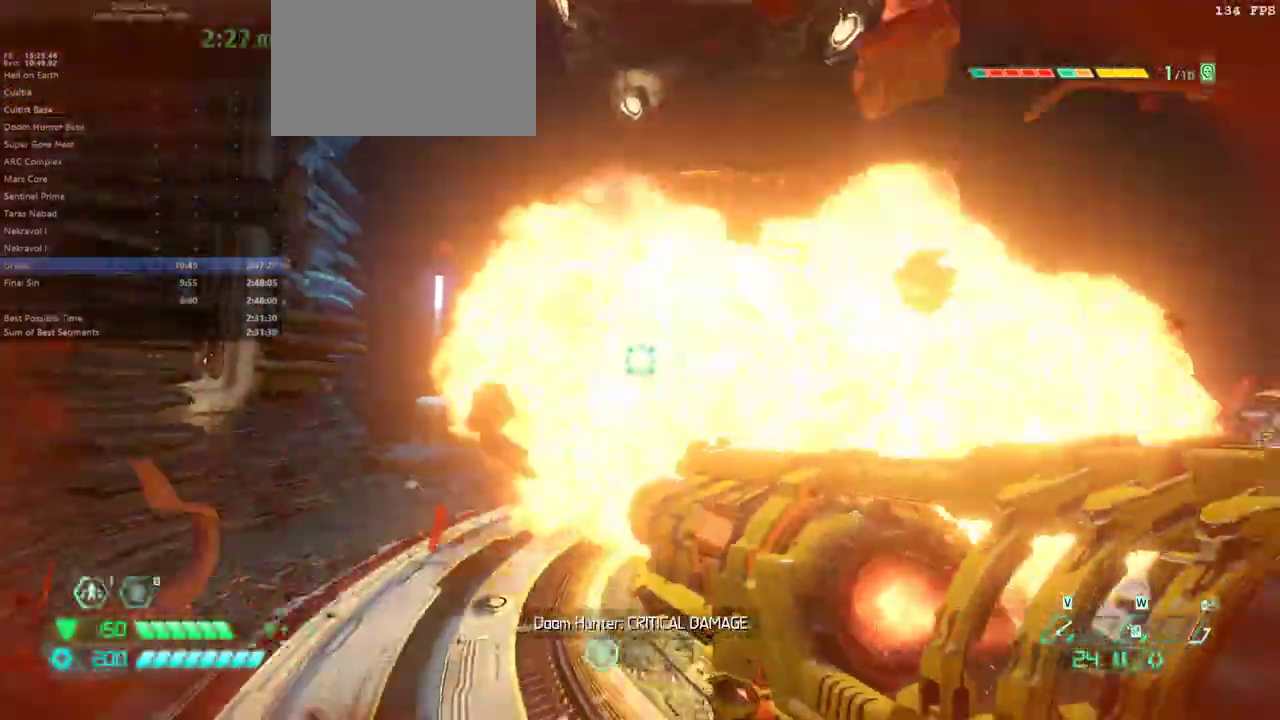
{"keys": ["fw", "l"], "mouse": [], "events": []}
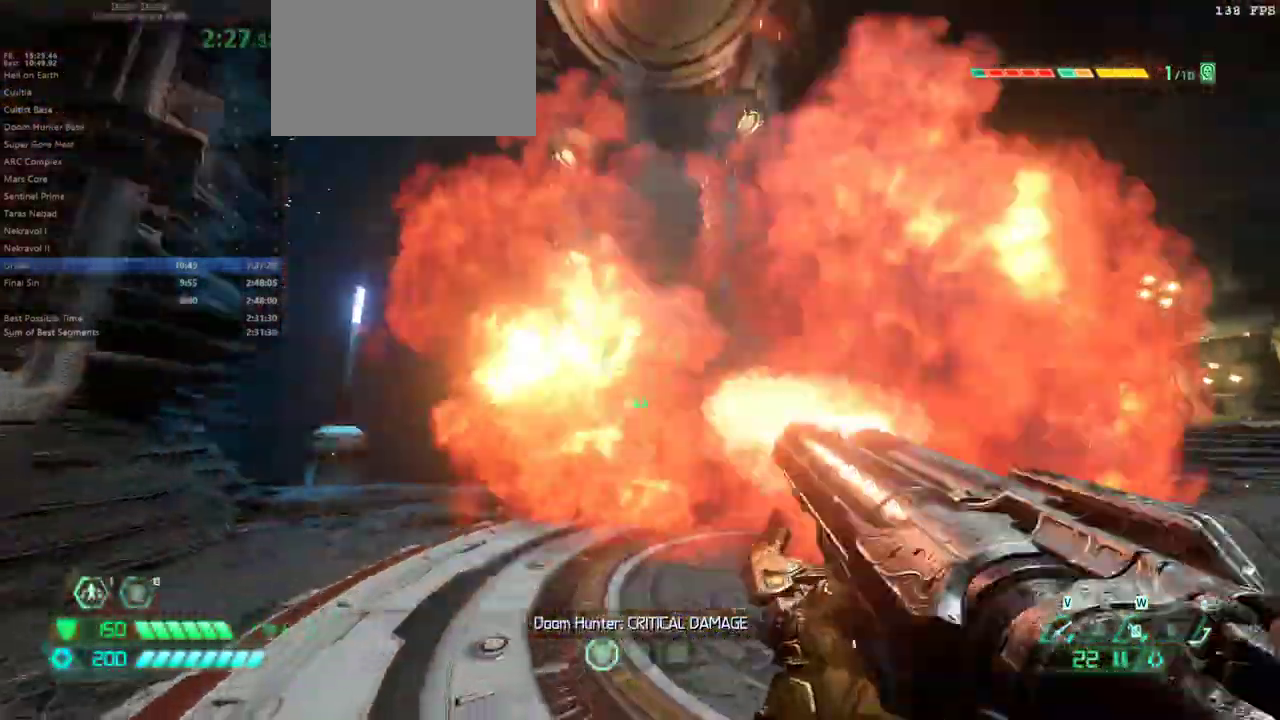
{"keys": ["fw", "l"], "mouse": [], "events": [[200, "bl", "down"], [300, "bl", "up"]]}
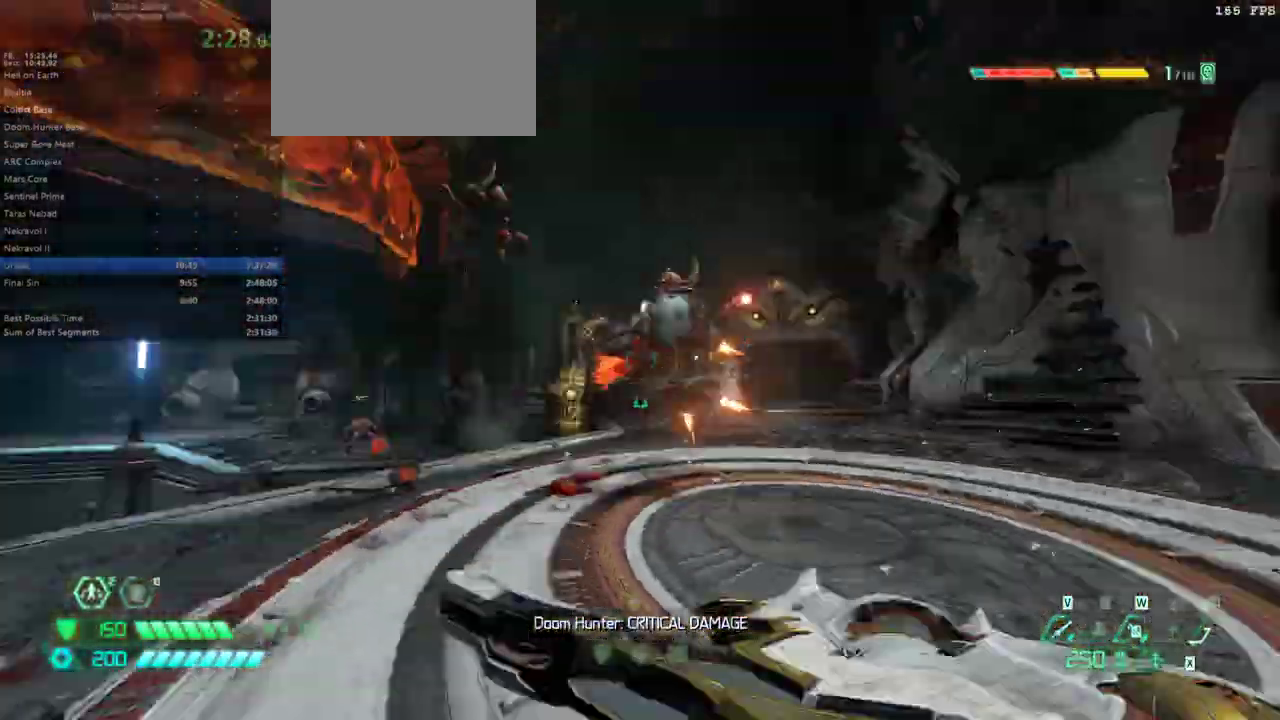
{"keys": ["fw", "l"], "mouse": [], "events": [[300, "ssg", "down"], [400, "ssg", "up"]]}
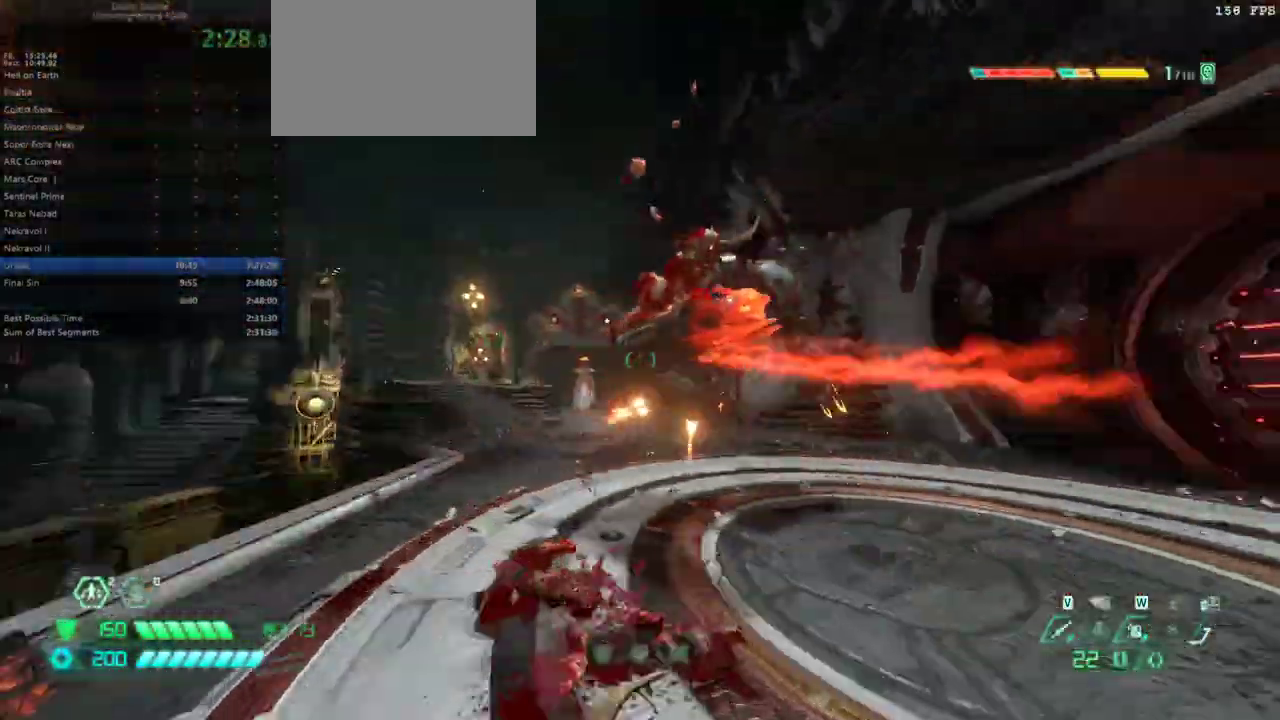
{"keys": ["fw"], "mouse": [], "events": [[33, "l", "up"], [200, "r", "down"], [500, "r", "up"]]}
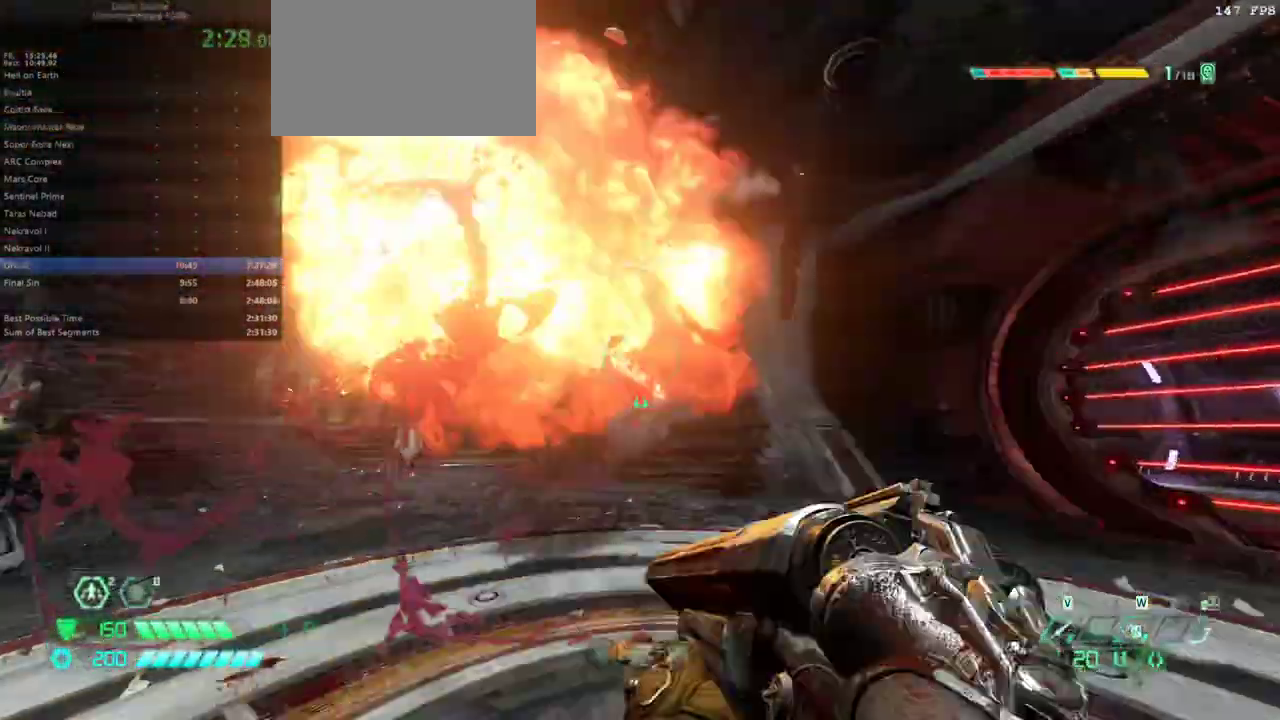
{"keys": ["fw", "r"], "mouse": [], "events": [[67, "l", "down"], [467, "l", "up"], [467, "r", "down"]]}
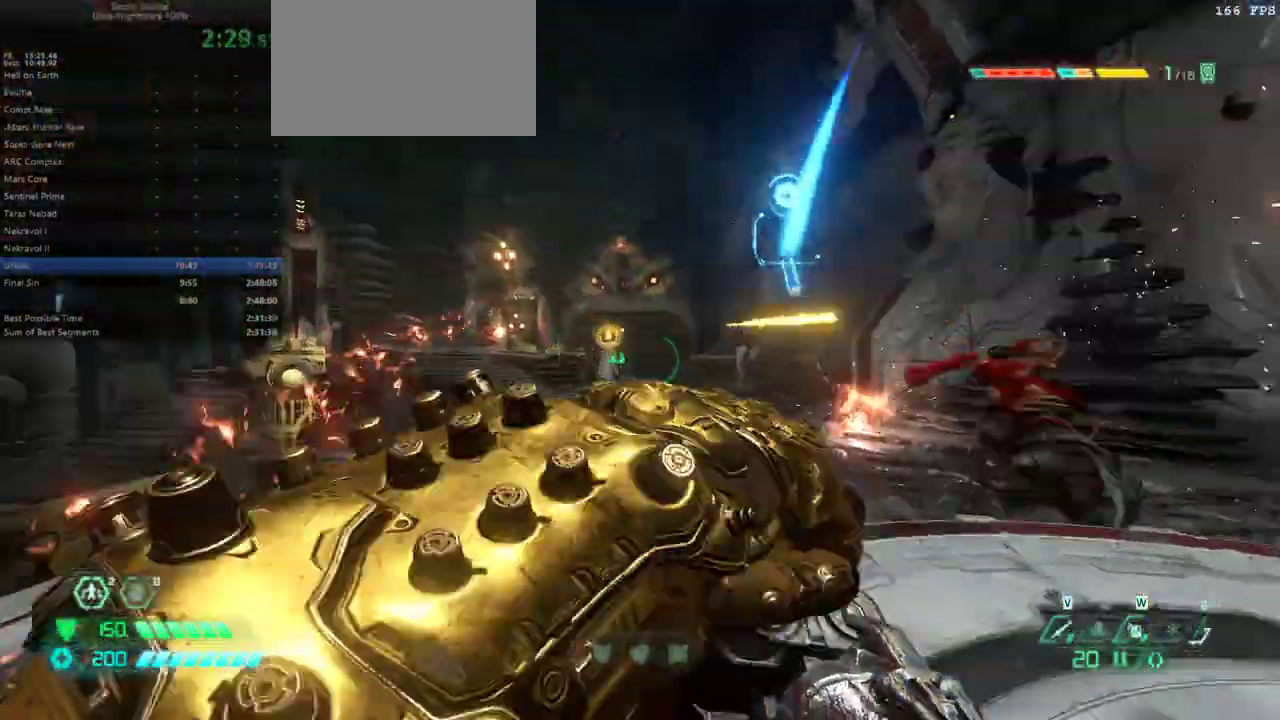
{"keys": ["fw", "r"], "mouse": [], "events": [[67, "fw", "up"], [167, "dash", "down"], [267, "hc", "down"], [367, "dash", "up"], [400, "hc", "up"], [500, "fw", "down"]]}
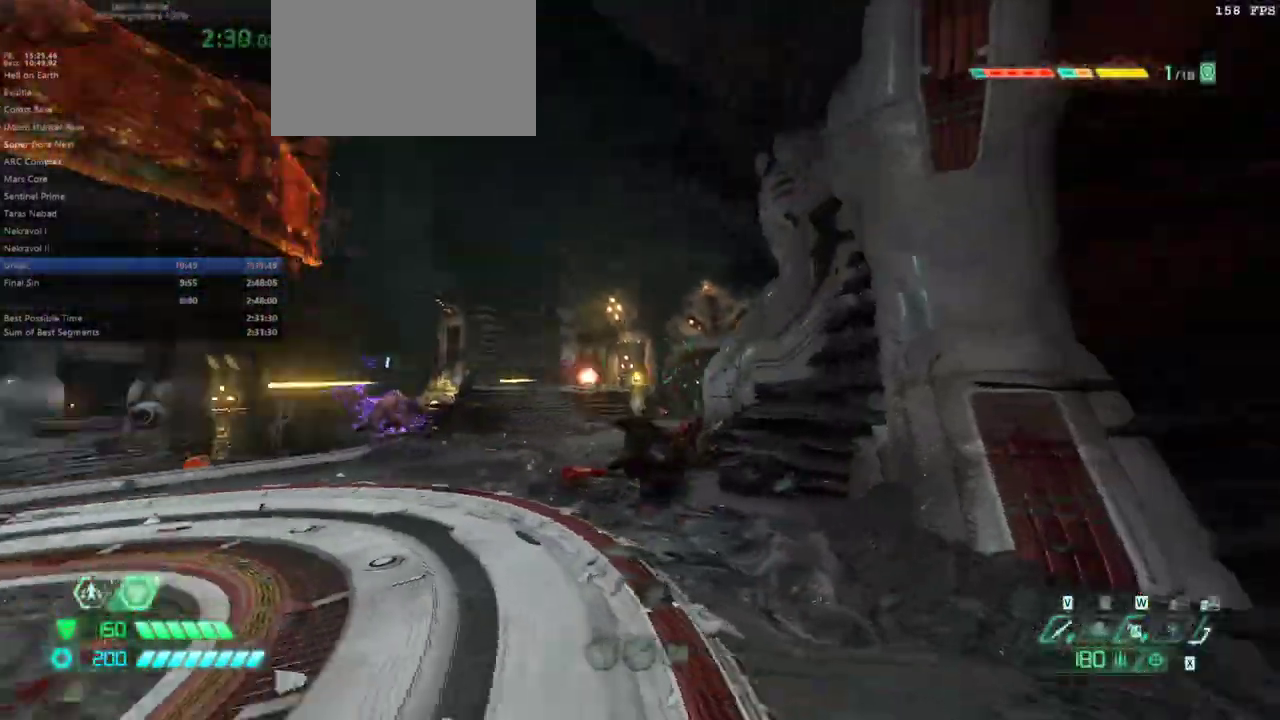
{"keys": ["fw"], "mouse": [], "events": [[33, "r", "up"], [133, "l", "down"], [367, "l", "up"]]}
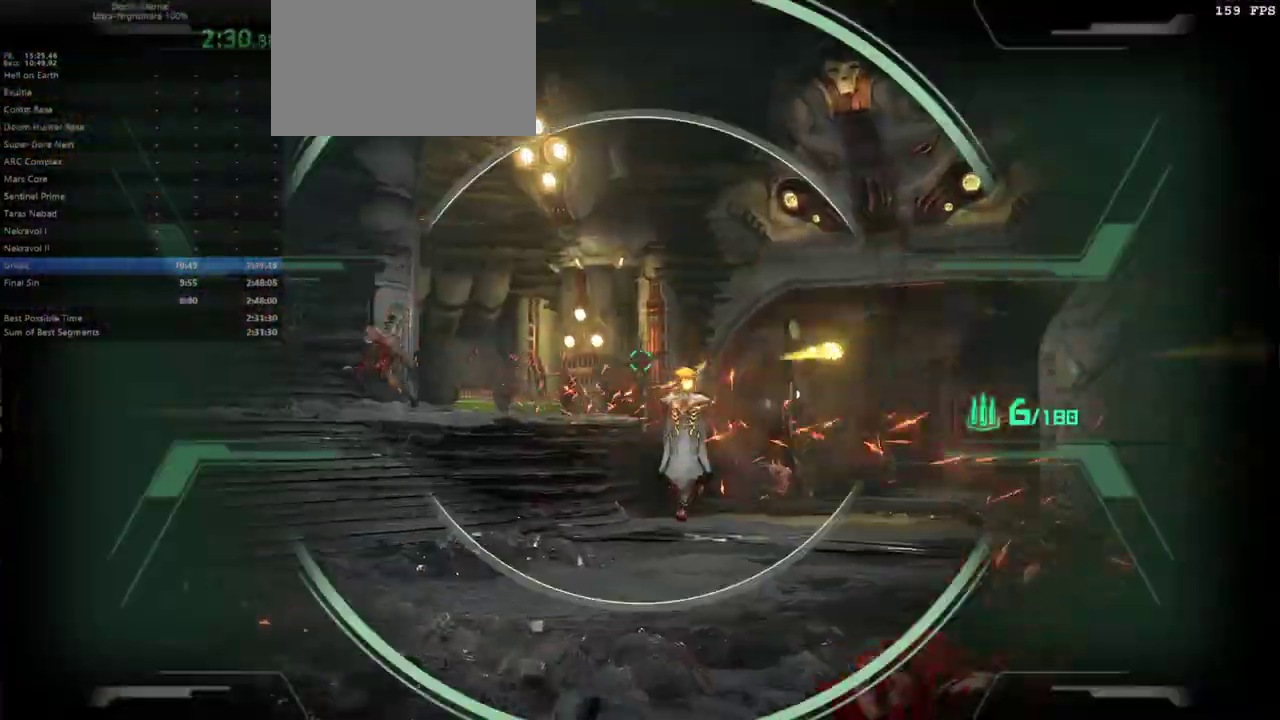
{"keys": ["fw"], "mouse": [], "events": [[333, "bl", "down"], [433, "bl", "up"]]}
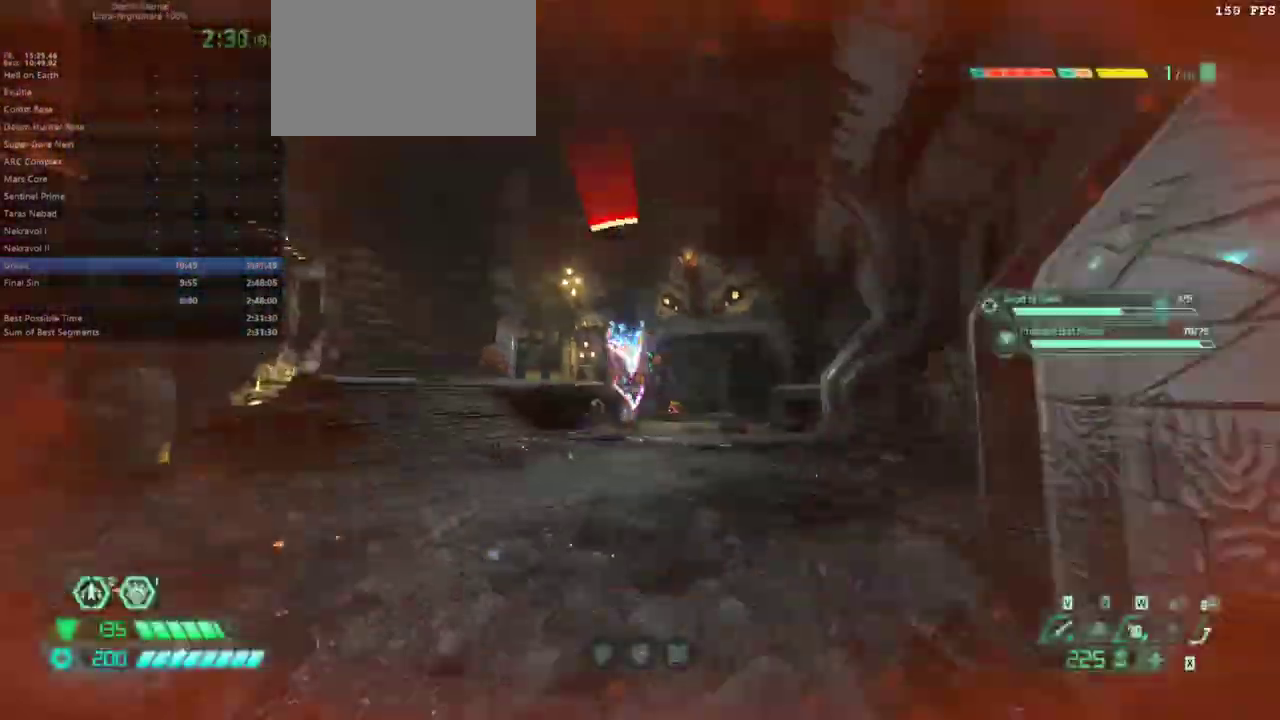
{"keys": ["fw"], "mouse": [], "events": [[67, "r", "down"], [133, "jump", "down"], [267, "jump", "up"], [267, "r", "up"], [367, "jump", "down"], [433, "jump", "up"]]}
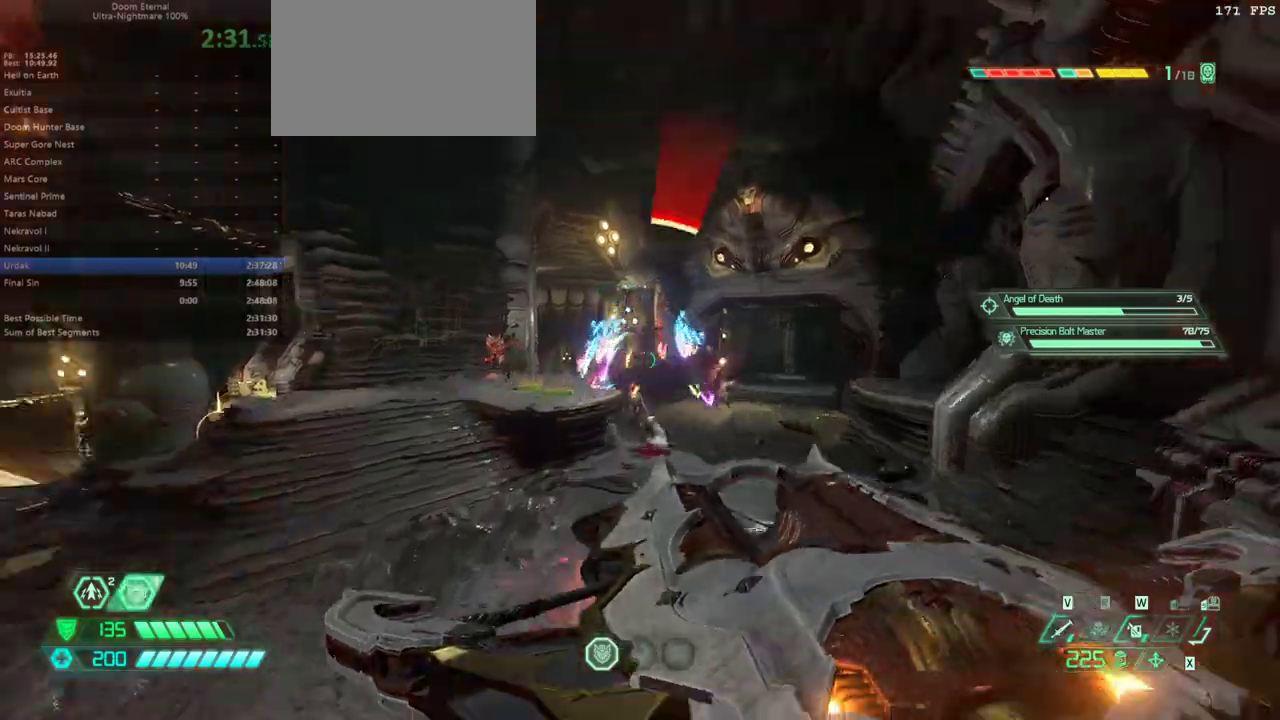
{"keys": ["fw", "r"], "mouse": [], "events": [[33, "dash", "down"], [133, "dash", "up"], [200, "r", "down"]]}
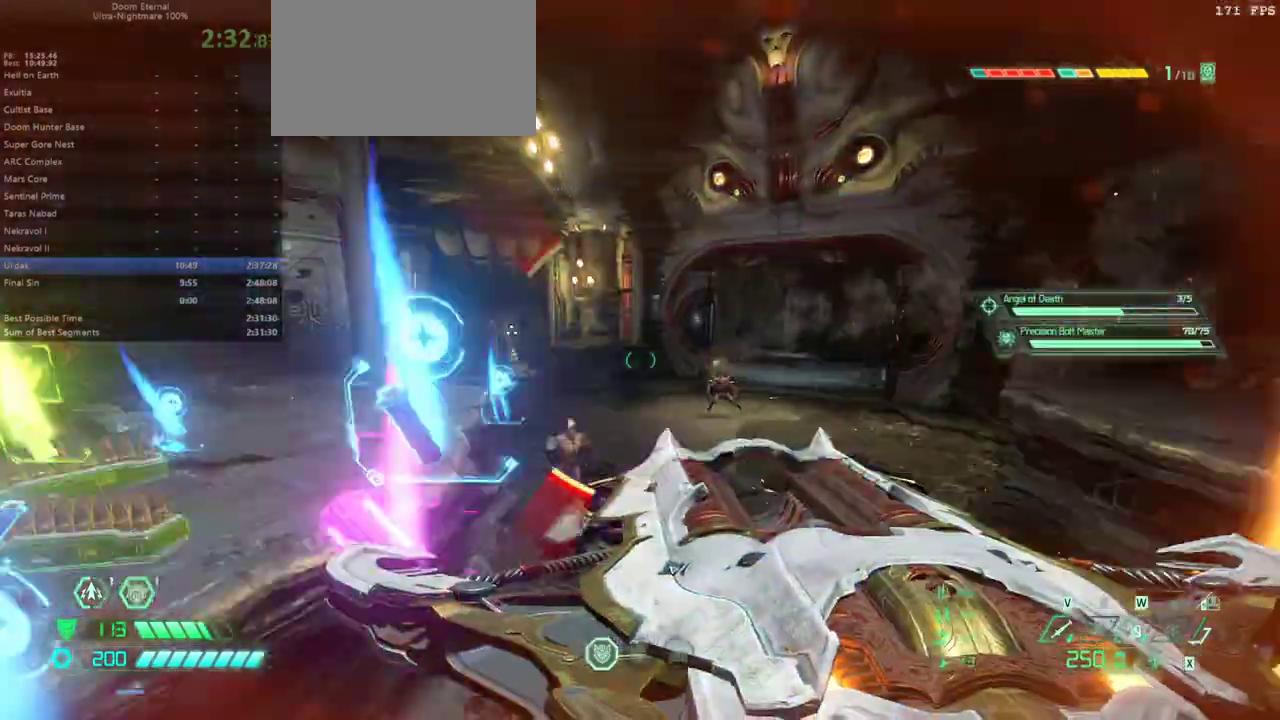
{"keys": ["fw", "r"], "mouse": [], "events": [[333, "jump", "down"], [467, "jump", "up"]]}
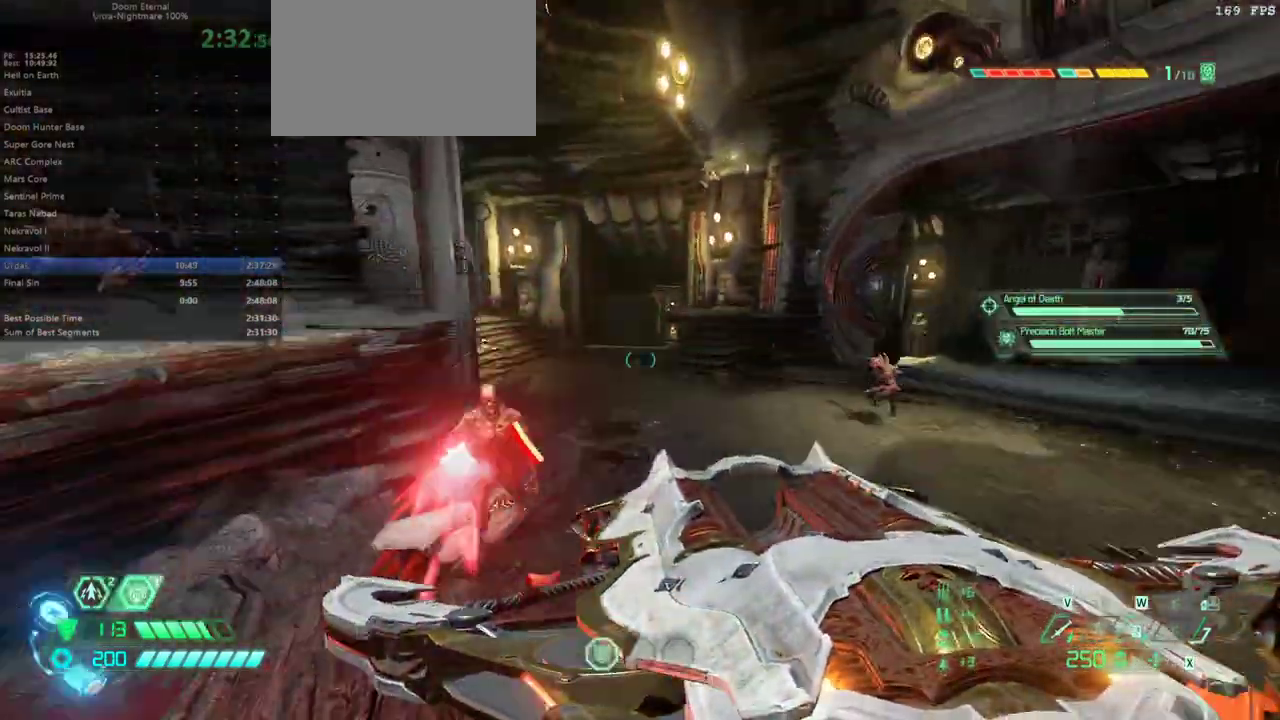
{"keys": ["dash", "fw"], "mouse": [], "events": [[67, "jump", "down"], [200, "jump", "up"], [400, "r", "up"], [500, "dash", "down"]]}
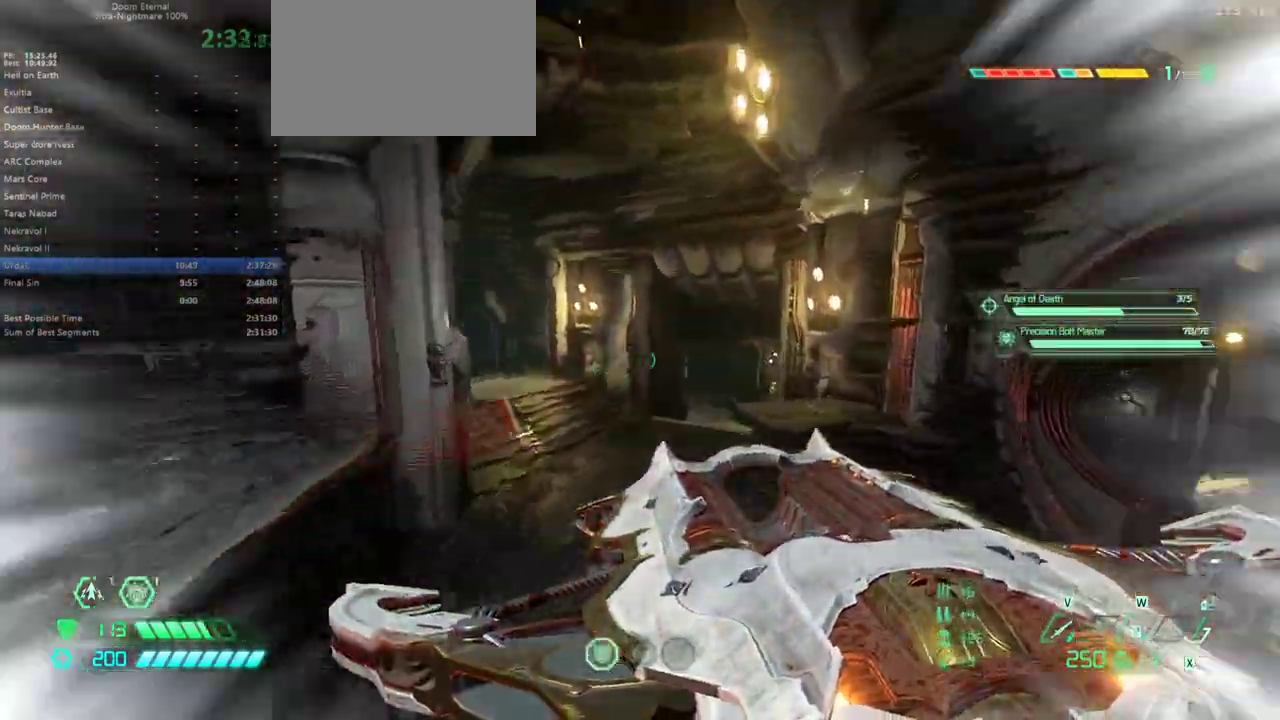
{"keys": ["fw", "r"], "mouse": [], "events": [[100, "dash", "up"], [233, "dash", "down"], [367, "dash", "up"], [500, "r", "down"]]}
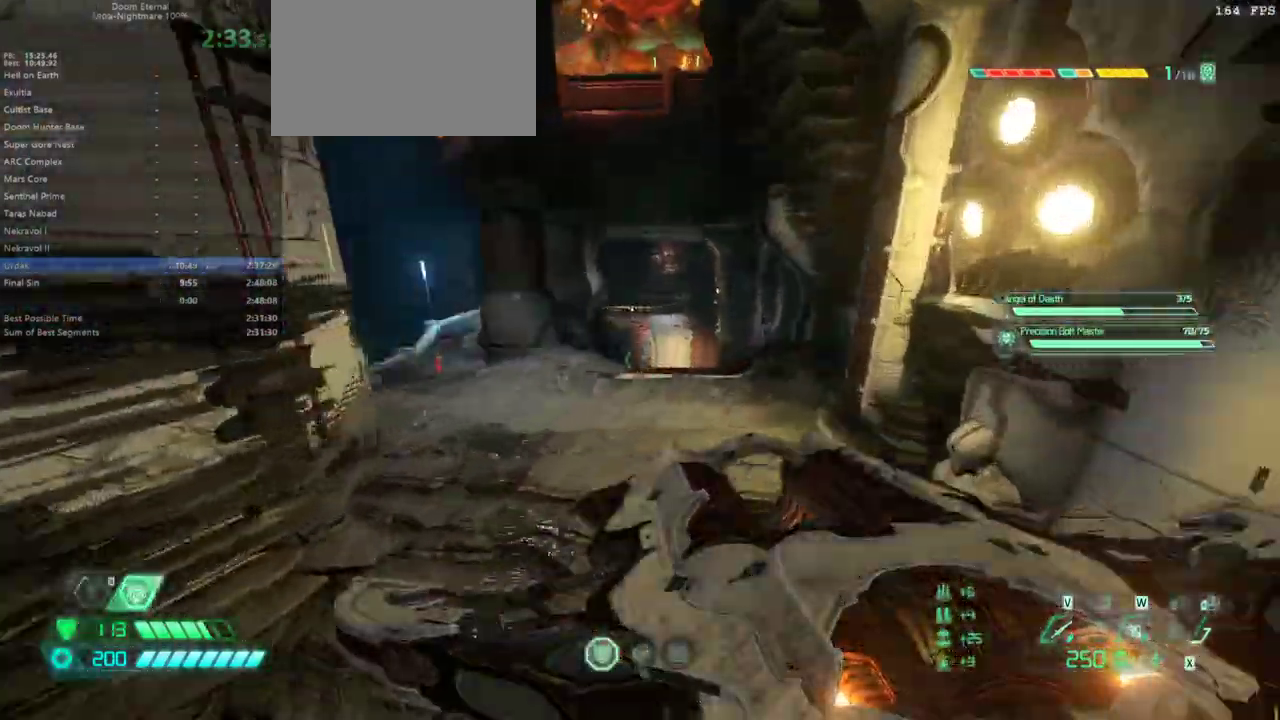
{"keys": ["fw"], "mouse": [], "events": [[100, "r", "up"], [200, "hc", "down"], [300, "hc", "up"]]}
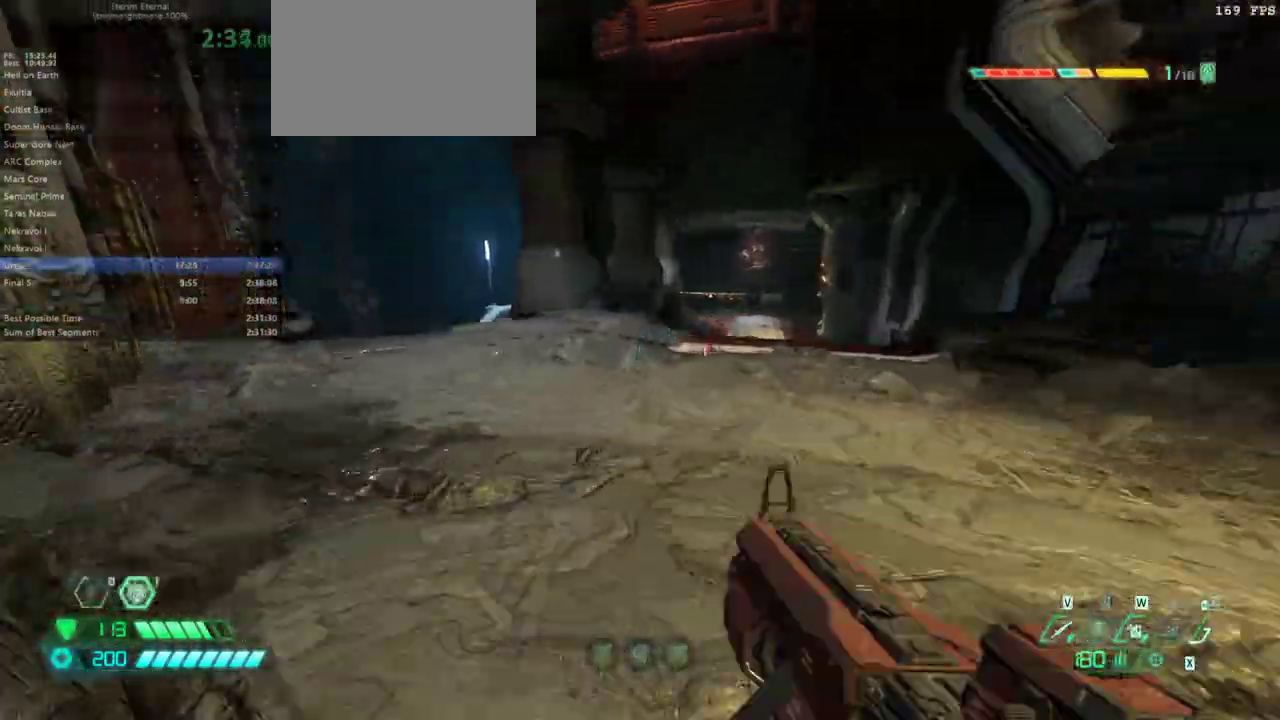
{"keys": ["fw"], "mouse": [], "events": [[167, "dash", "down"], [267, "dash", "up"]]}
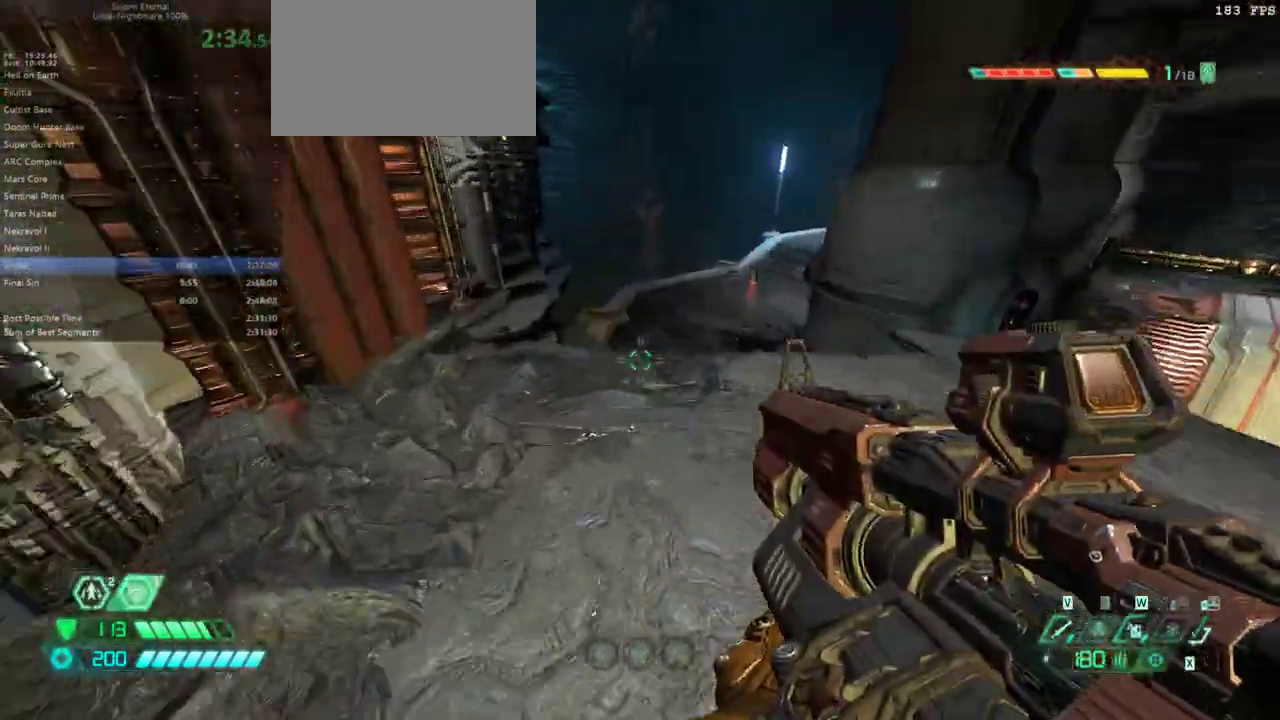
{"keys": ["fw", "r"], "mouse": [], "events": [[33, "r", "down"], [333, "jump", "down"], [433, "jump", "up"]]}
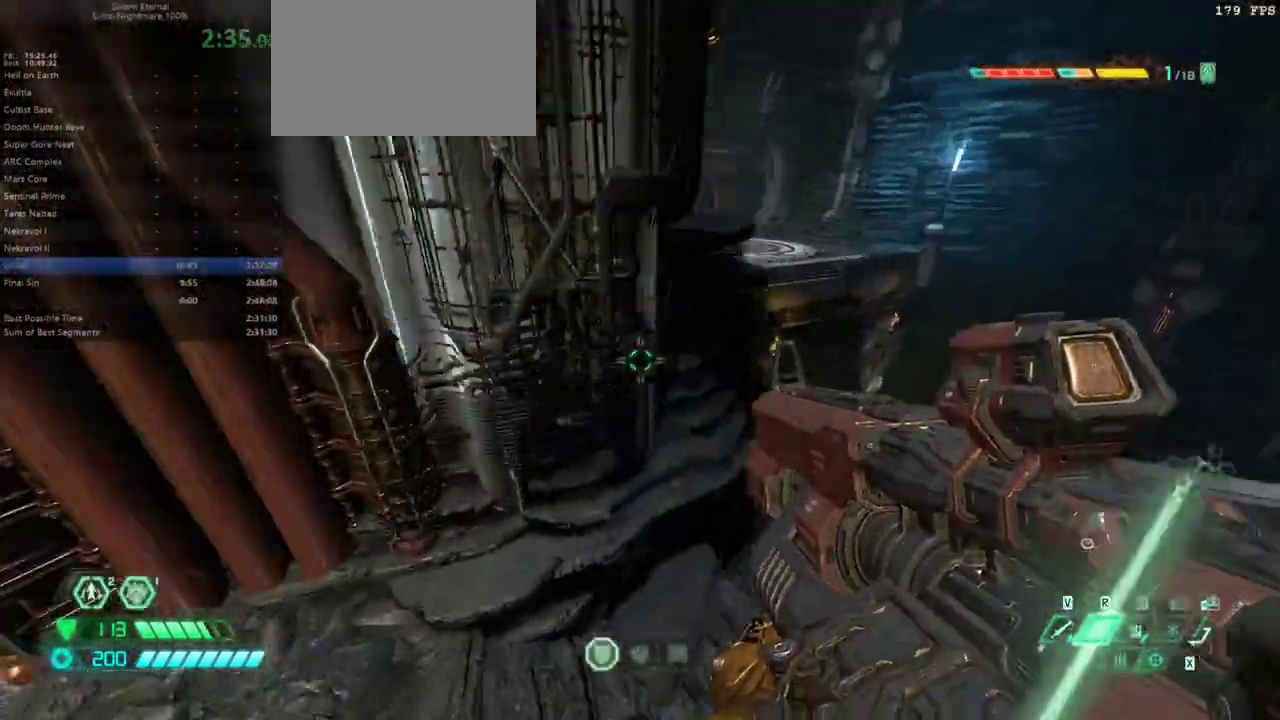
{"keys": ["r"], "mouse": [], "events": [[100, "jump", "down"], [167, "fw", "up"], [200, "jump", "up"]]}
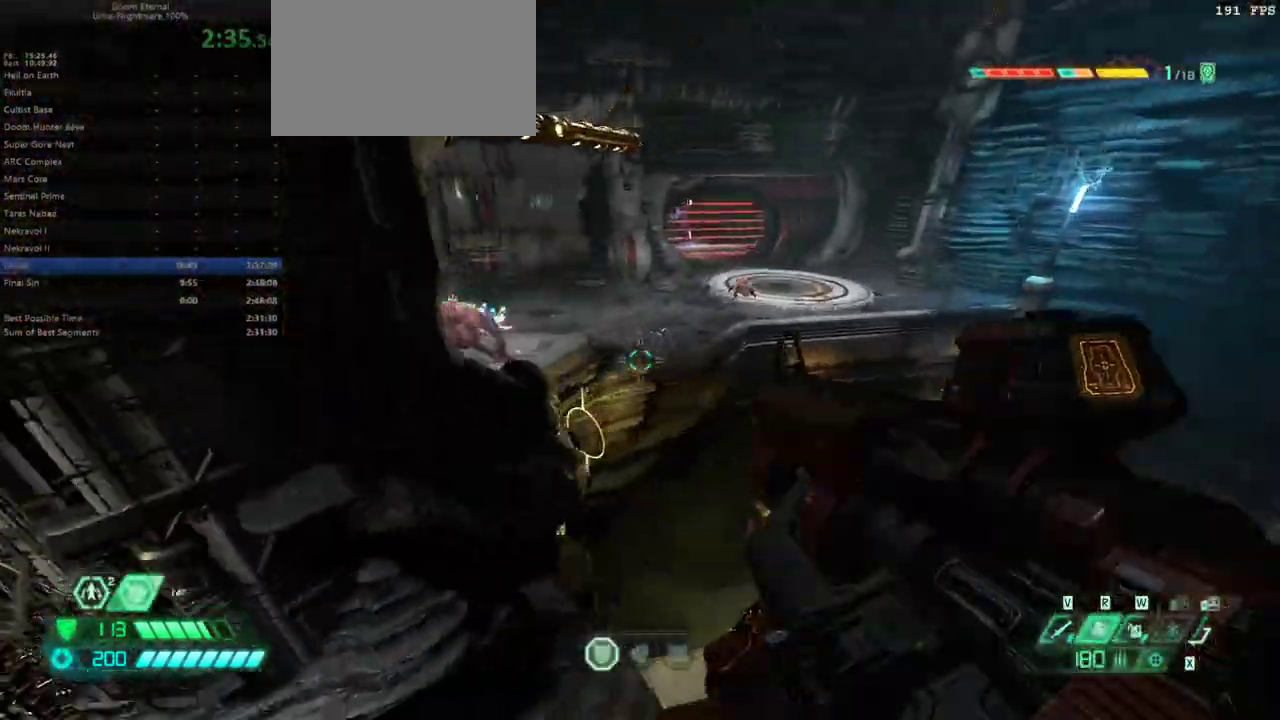
{"keys": ["bw", "l"], "mouse": [], "events": [[133, "bw", "down"], [467, "l", "down"], [467, "r", "up"]]}
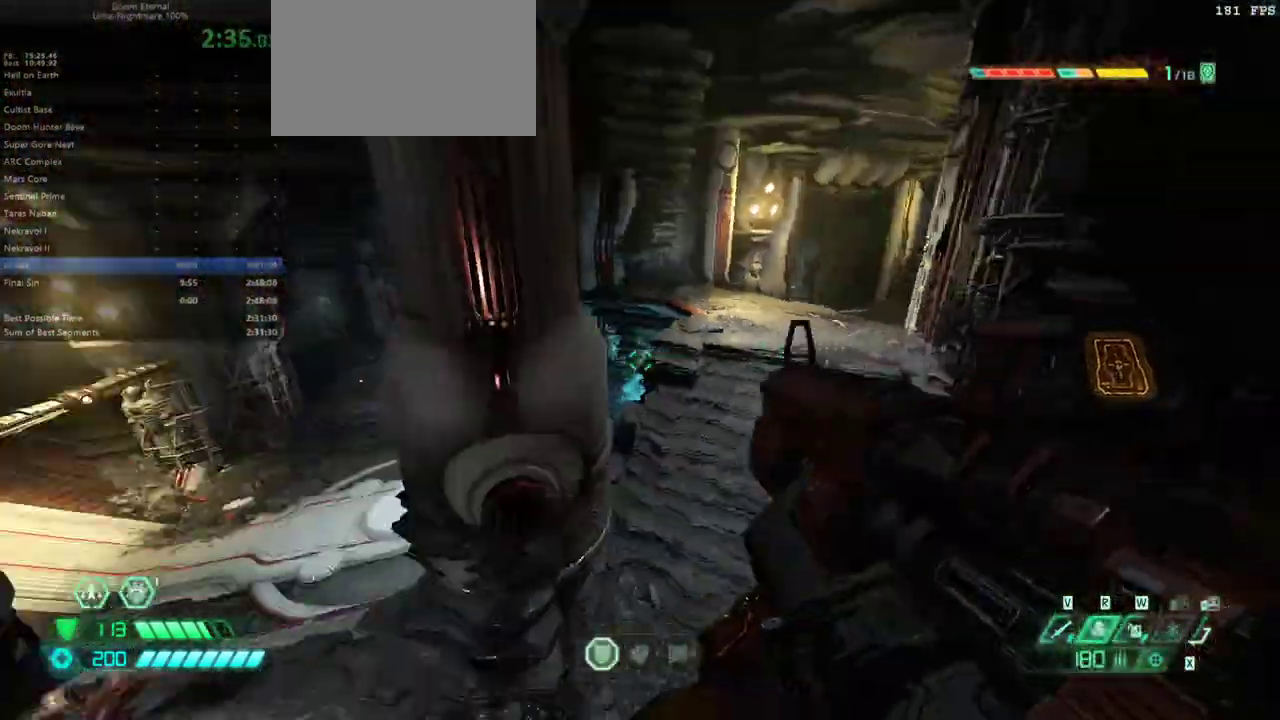
{"keys": ["l"], "mouse": [], "events": [[100, "bw", "up"], [333, "dash", "down"], [467, "dash", "up"]]}
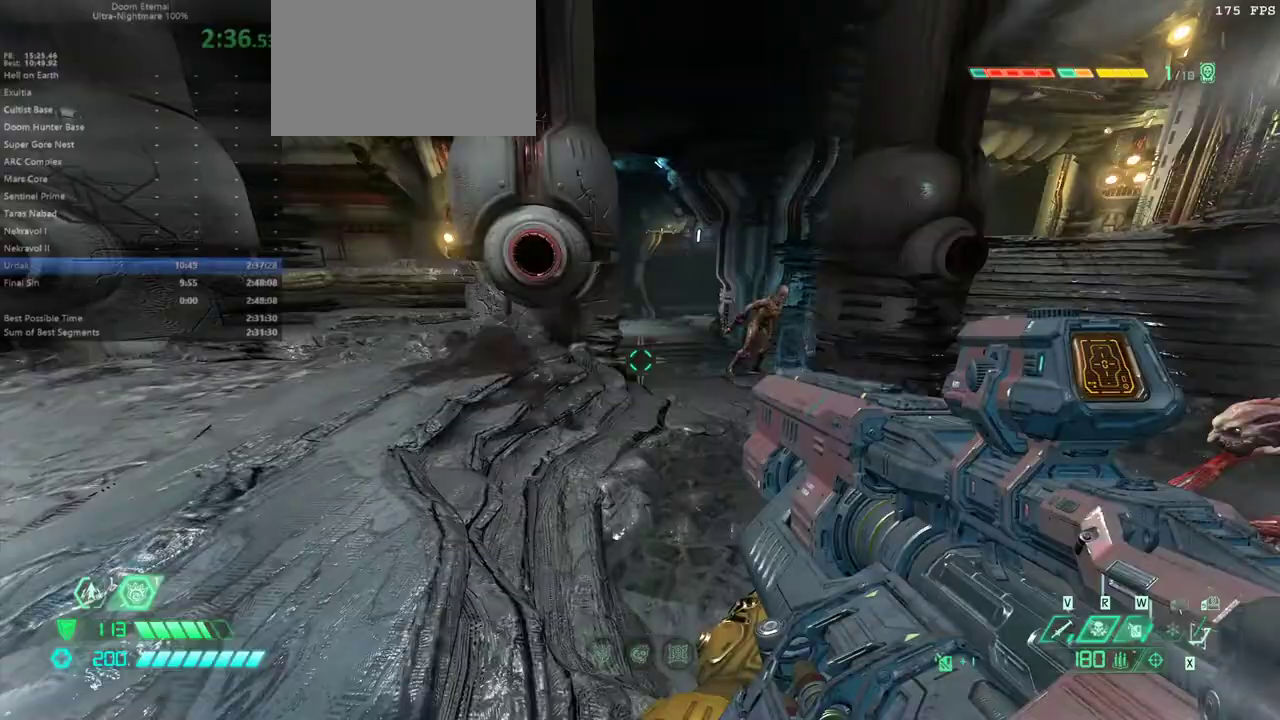
{"keys": ["l"], "mouse": [], "events": [[67, "fw", "down"], [467, "fw", "up"]]}